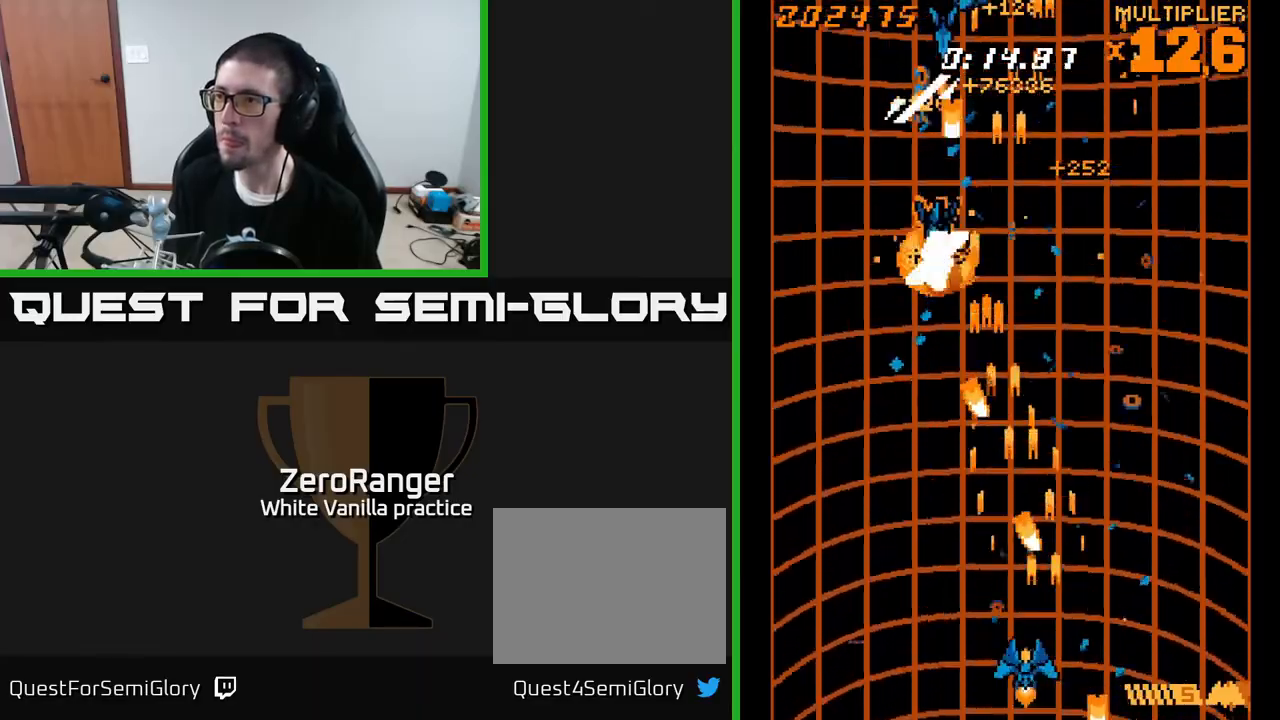
Gameplay with a controller (Xbox layout); each line is a JSON object with the inputs held at the frame after it. "events" lists button and stick changes between this image and that frame as [ms after this image, input, new state], when the widget could be followed in between. Not read: left_stick.
{"buttons": ["A", "DPAD_LEFT"], "right_stick": "center", "events": [[233, "DPAD_LEFT", "up"], [250, "DPAD_DOWN", "down"], [267, "DPAD_RIGHT", "down"], [283, "DPAD_DOWN", "up"], [367, "DPAD_RIGHT", "up"], [400, "DPAD_LEFT", "down"]]}
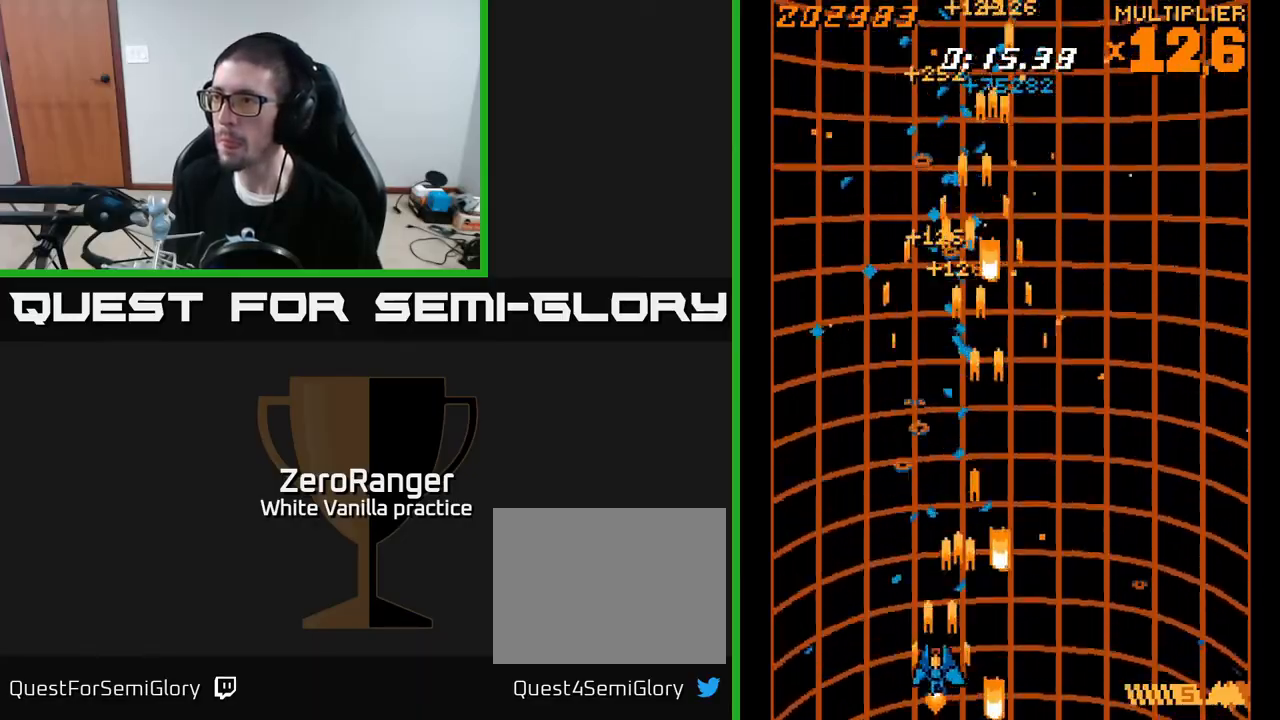
{"buttons": ["A", "DPAD_RIGHT"], "right_stick": "center", "events": [[100, "DPAD_UP", "down"], [133, "DPAD_LEFT", "up"], [167, "DPAD_RIGHT", "down"], [217, "DPAD_UP", "up"], [283, "DPAD_DOWN", "down"], [467, "DPAD_DOWN", "up"]]}
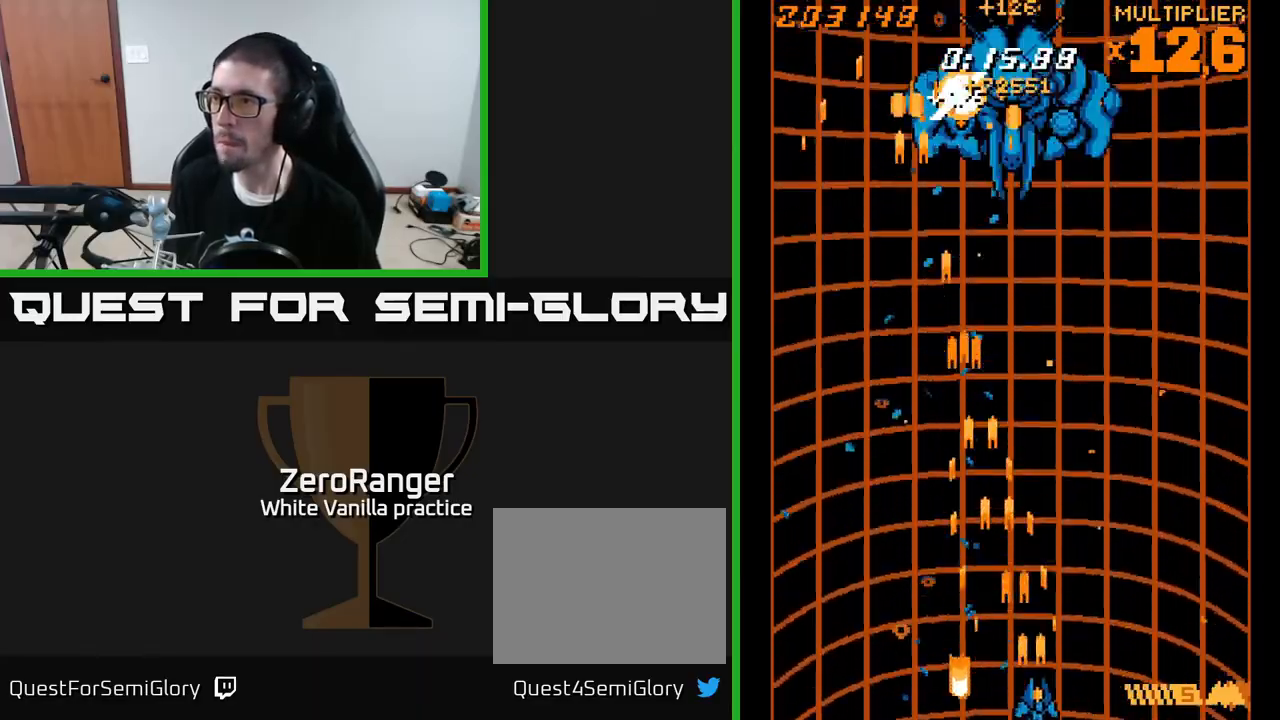
{"buttons": ["A", "DPAD_LEFT"], "right_stick": "center", "events": [[117, "DPAD_RIGHT", "up"], [133, "DPAD_UP", "down"], [183, "DPAD_LEFT", "down"], [383, "DPAD_UP", "up"]]}
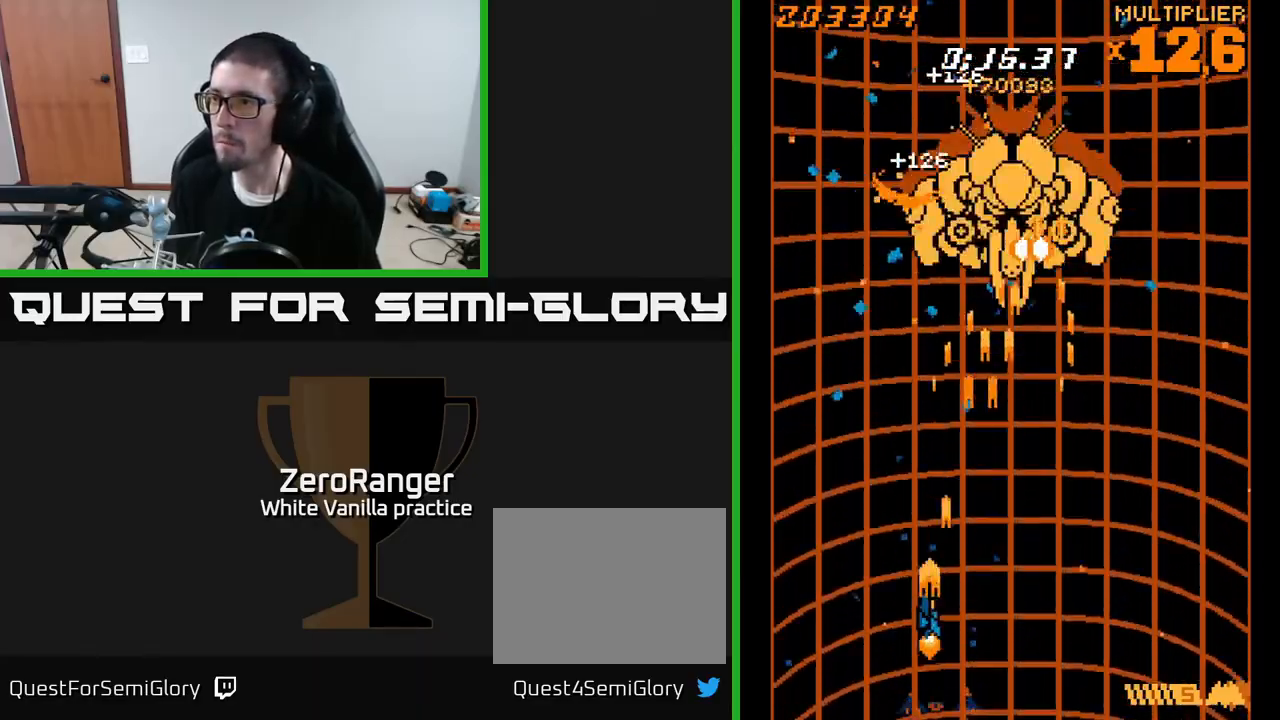
{"buttons": ["A", "DPAD_RIGHT"], "right_stick": "center", "events": [[83, "DPAD_LEFT", "up"], [117, "DPAD_RIGHT", "down"]]}
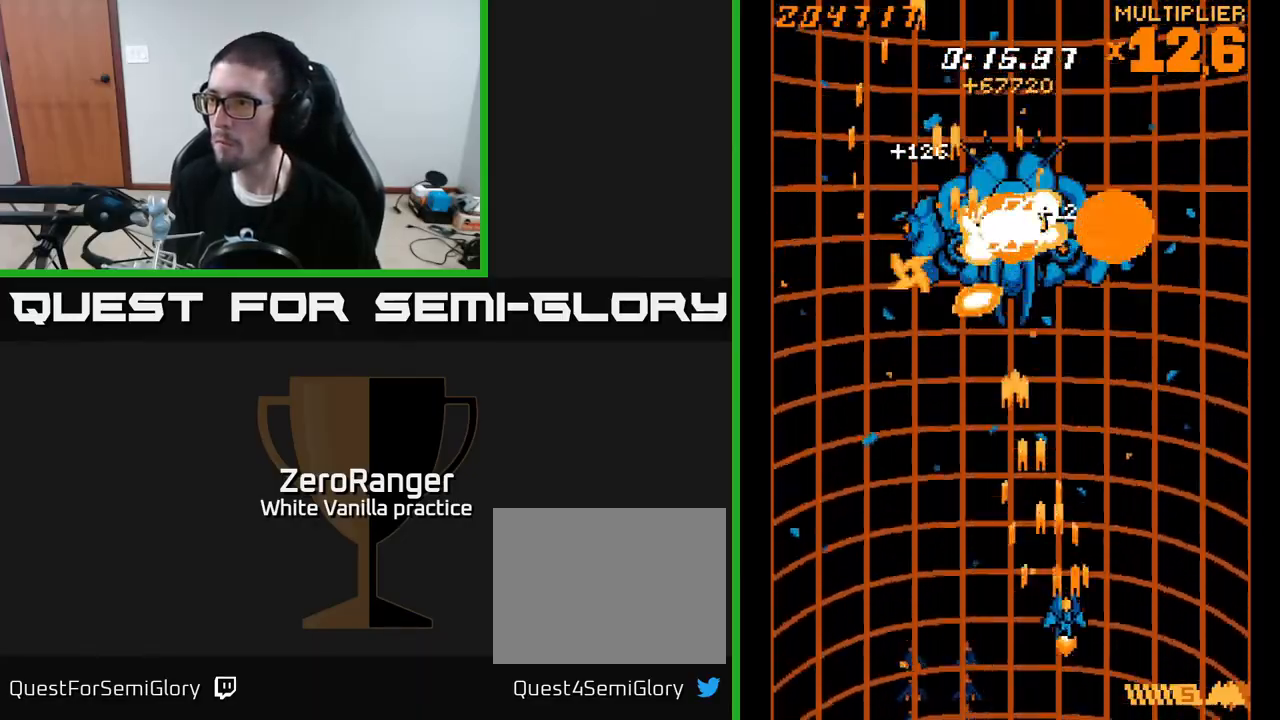
{"buttons": ["A", "DPAD_UP"], "right_stick": "center", "events": [[150, "DPAD_DOWN", "down"], [183, "DPAD_RIGHT", "up"], [233, "DPAD_LEFT", "down"], [333, "DPAD_DOWN", "up"], [450, "DPAD_UP", "down"], [483, "DPAD_LEFT", "up"]]}
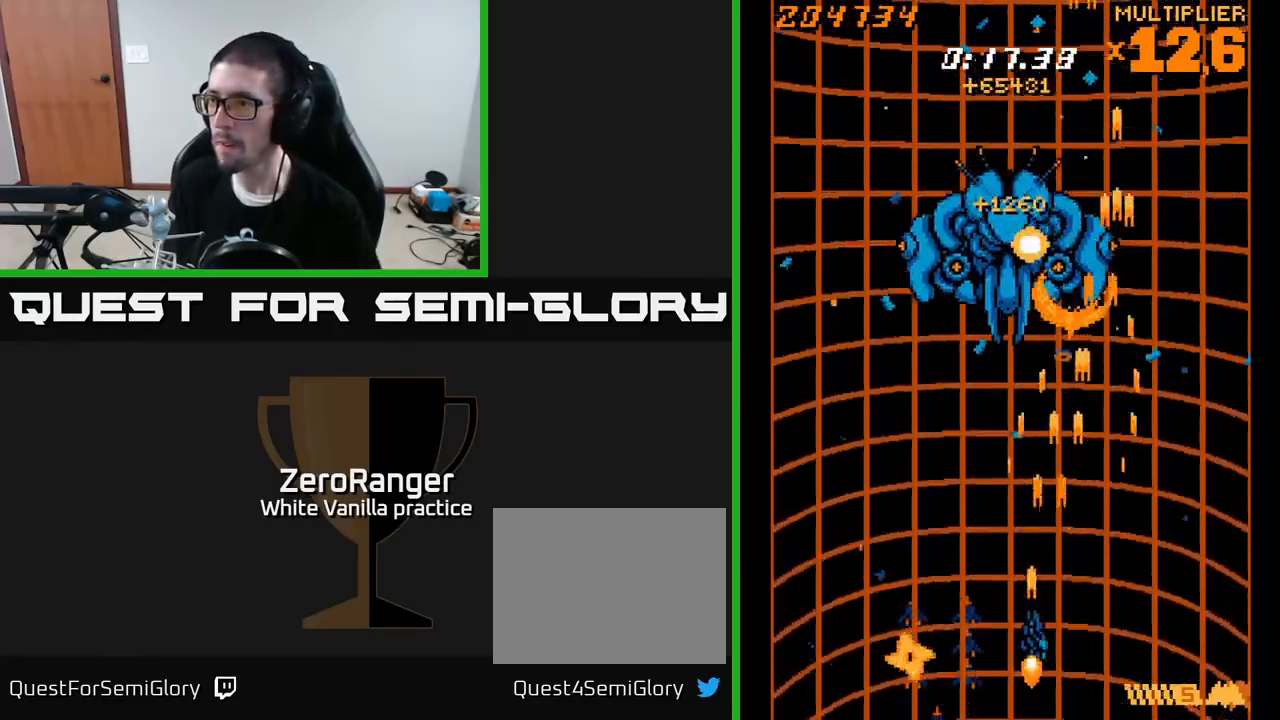
{"buttons": ["L2", "DPAD_DOWN"], "right_stick": "center", "events": [[67, "DPAD_LEFT", "down"], [117, "L2", "down"], [167, "A", "up"], [383, "DPAD_UP", "up"], [450, "DPAD_DOWN", "down"], [450, "DPAD_LEFT", "up"]]}
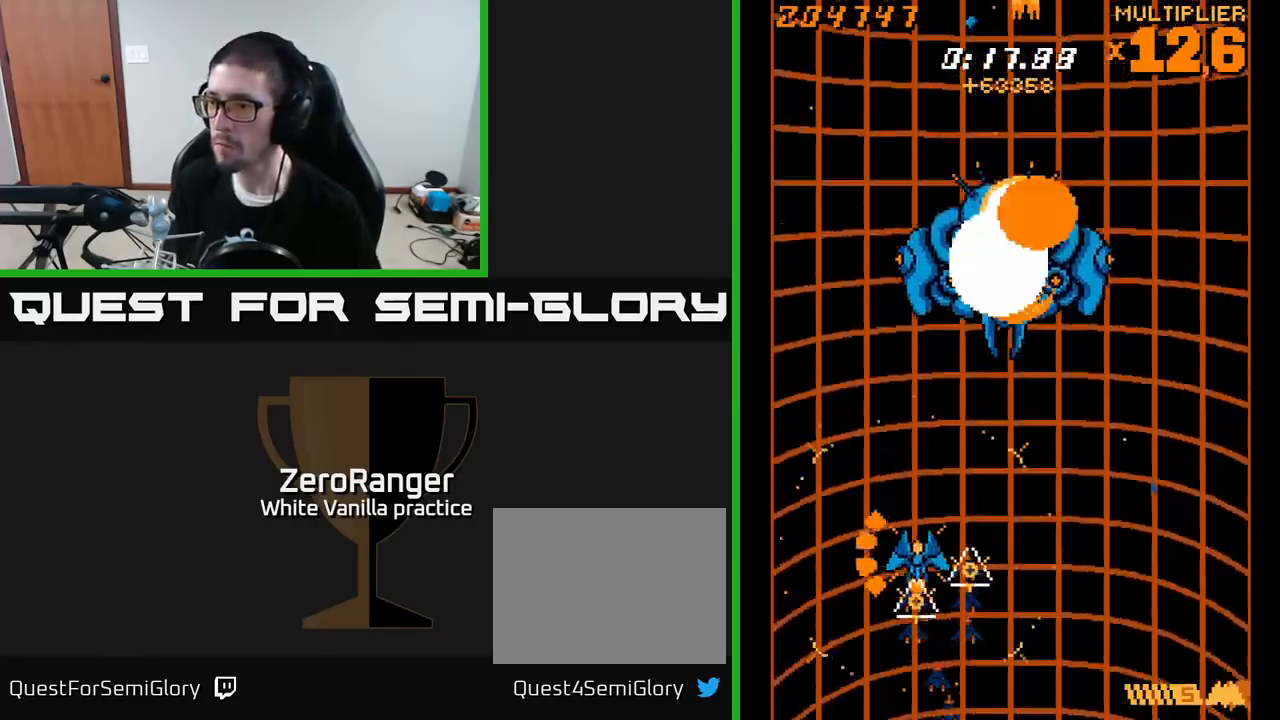
{"buttons": ["DPAD_UP"], "right_stick": "center", "events": [[17, "DPAD_RIGHT", "down"], [150, "DPAD_RIGHT", "up"], [417, "DPAD_DOWN", "up"], [433, "L2", "up"], [467, "DPAD_UP", "down"]]}
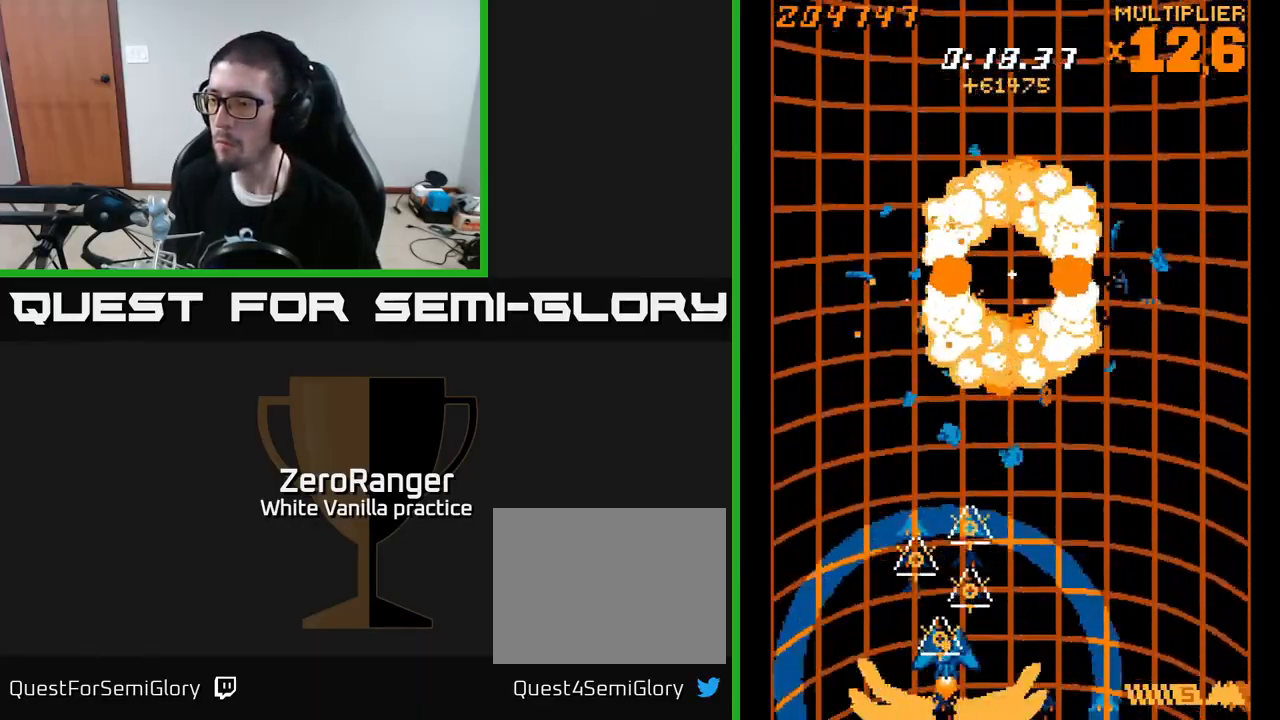
{"buttons": ["L2"], "right_stick": "center", "events": [[17, "L2", "down"], [383, "DPAD_UP", "up"]]}
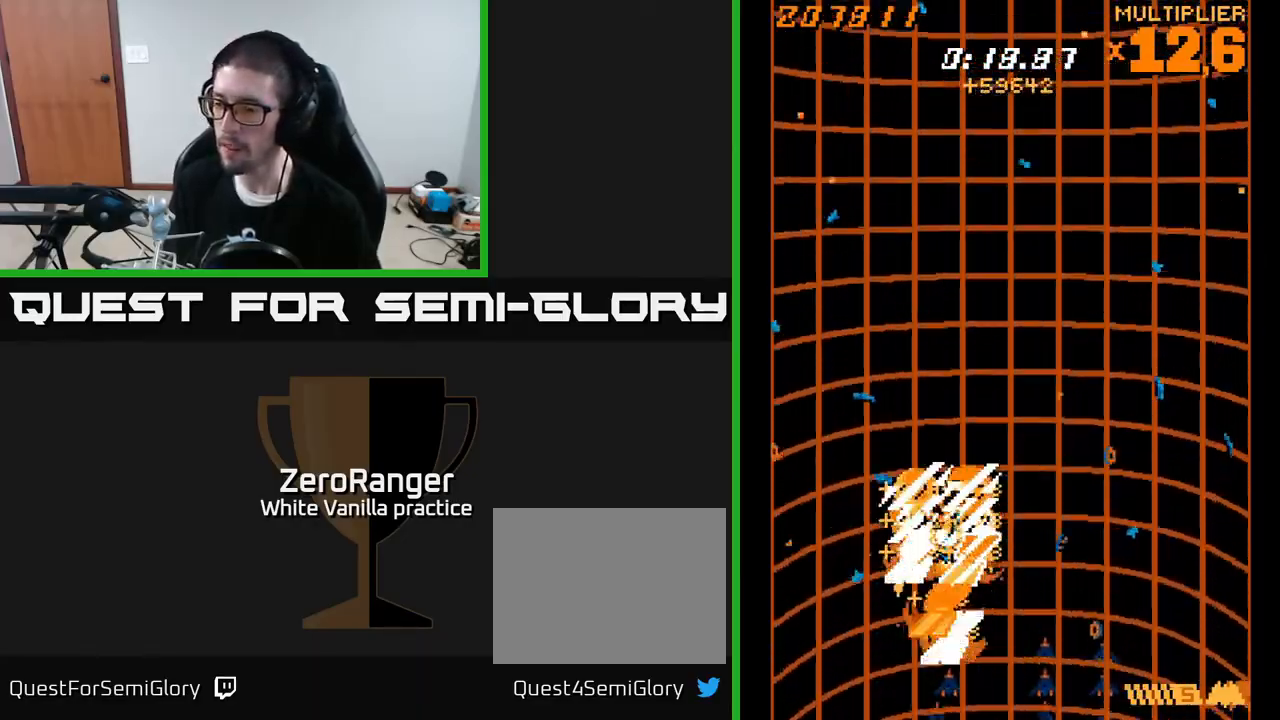
{"buttons": ["L2", "DPAD_UP", "DPAD_RIGHT"], "right_stick": "center", "events": [[33, "DPAD_DOWN", "down"], [283, "DPAD_RIGHT", "down"], [317, "DPAD_DOWN", "up"], [350, "DPAD_RIGHT", "up"], [383, "DPAD_UP", "down"], [450, "DPAD_RIGHT", "down"]]}
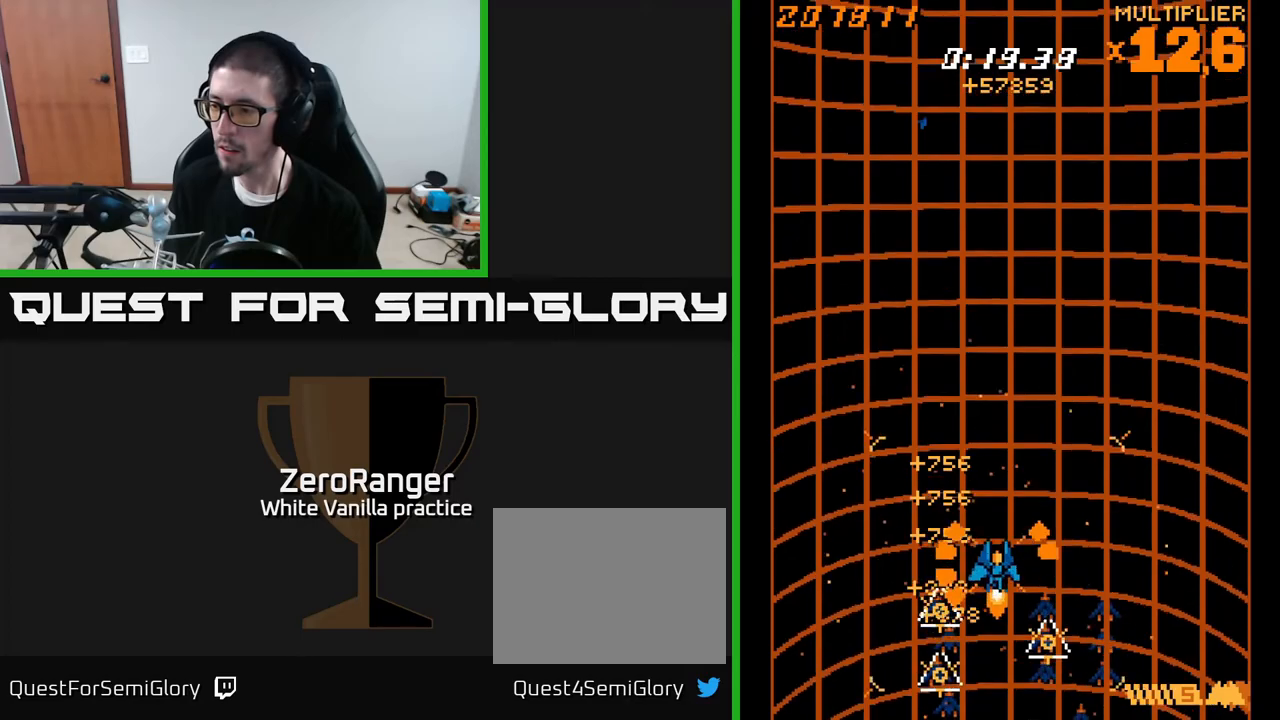
{"buttons": ["L2", "DPAD_UP", "DPAD_LEFT"], "right_stick": "center", "events": [[117, "DPAD_UP", "up"], [233, "DPAD_DOWN", "down"], [250, "L2", "up"], [267, "DPAD_RIGHT", "up"], [317, "L2", "down"], [333, "DPAD_DOWN", "up"], [350, "DPAD_LEFT", "down"], [367, "DPAD_UP", "down"]]}
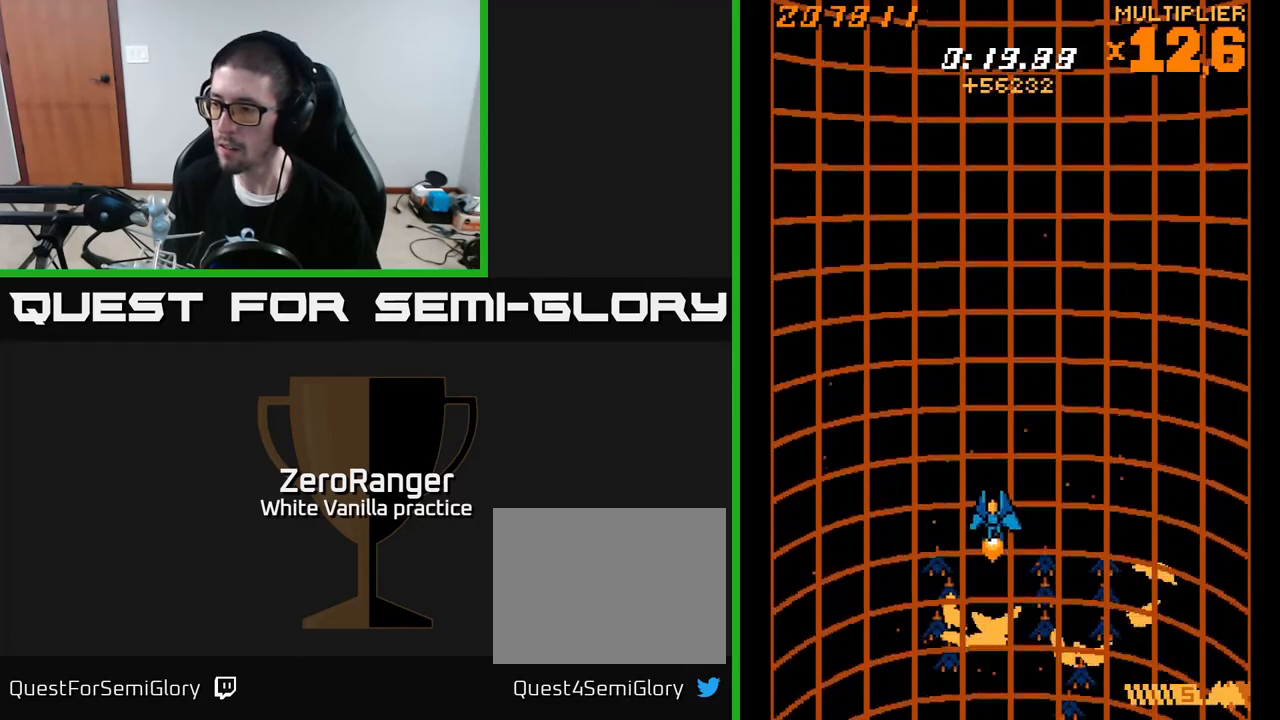
{"buttons": ["L2", "DPAD_RIGHT"], "right_stick": "center", "events": [[117, "DPAD_UP", "up"], [217, "DPAD_DOWN", "down"], [217, "DPAD_LEFT", "up"], [367, "DPAD_RIGHT", "down"], [483, "DPAD_DOWN", "up"]]}
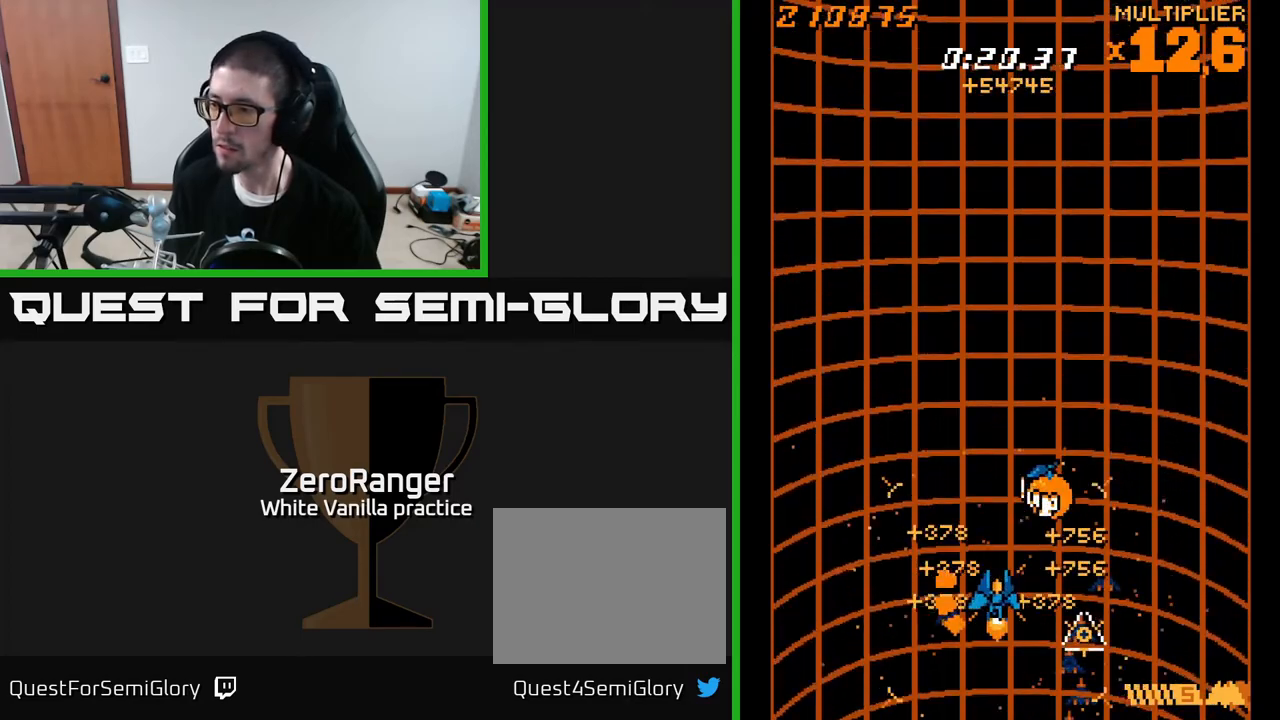
{"buttons": ["L2", "DPAD_DOWN"], "right_stick": "center", "events": [[183, "DPAD_DOWN", "down"], [267, "DPAD_RIGHT", "up"]]}
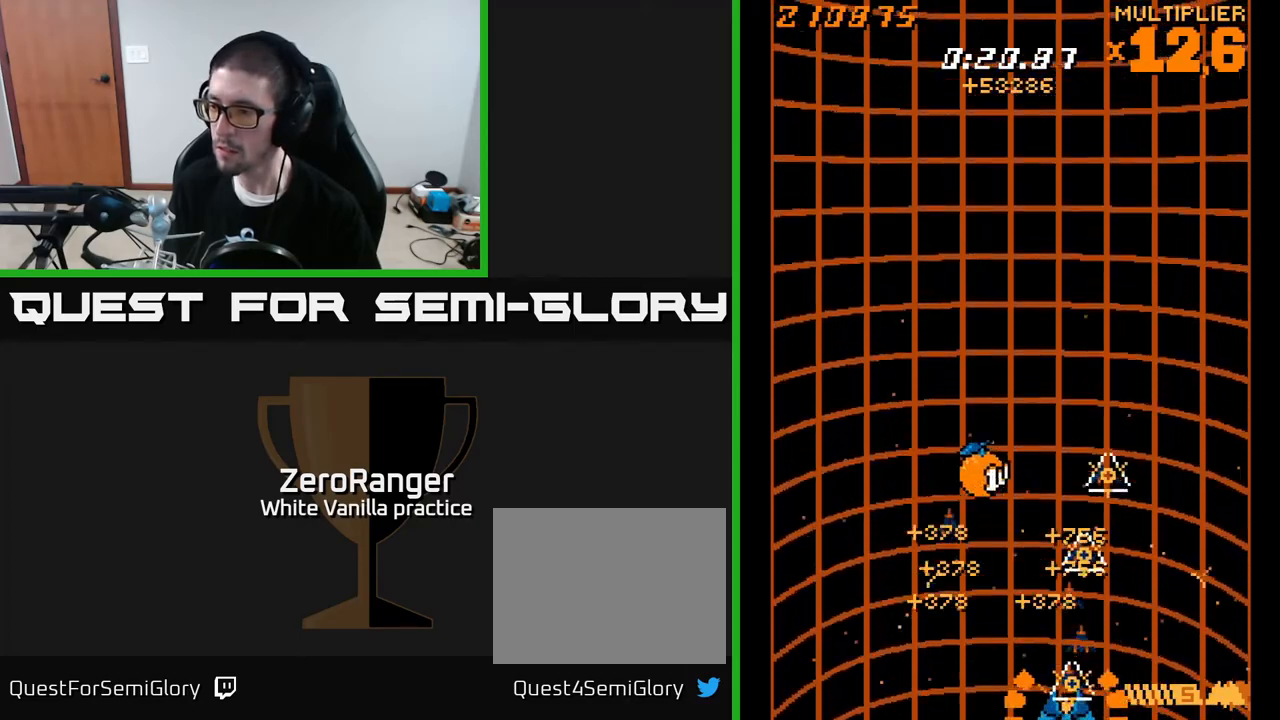
{"buttons": ["DPAD_UP", "DPAD_LEFT"], "right_stick": "center", "events": [[17, "DPAD_LEFT", "down"], [50, "DPAD_DOWN", "up"], [67, "L2", "up"], [183, "DPAD_UP", "down"]]}
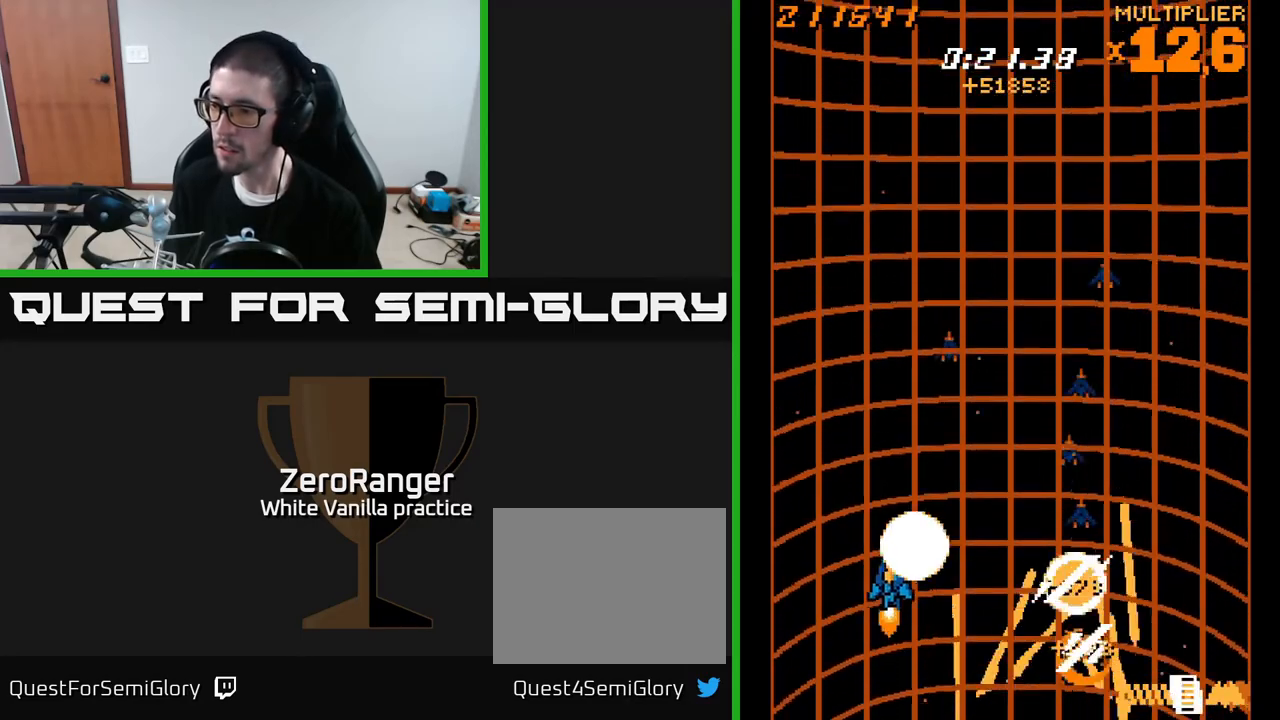
{"buttons": ["L2", "DPAD_RIGHT"], "right_stick": "center", "events": [[50, "DPAD_LEFT", "up"], [50, "L2", "down"], [83, "DPAD_RIGHT", "down"], [117, "DPAD_UP", "up"], [267, "DPAD_UP", "down"], [350, "DPAD_UP", "up"]]}
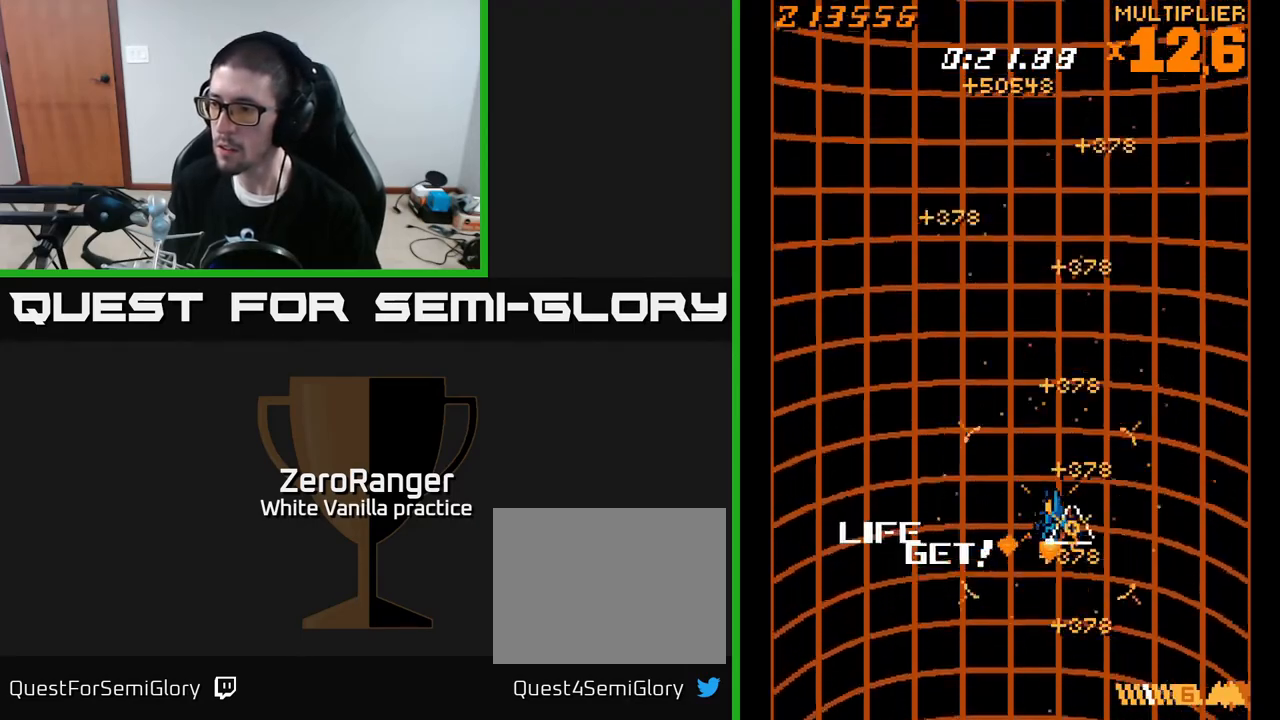
{"buttons": ["A"], "right_stick": "center", "events": [[17, "DPAD_UP", "down"], [50, "DPAD_RIGHT", "up"], [183, "DPAD_LEFT", "down"], [200, "DPAD_UP", "up"], [200, "L2", "up"], [250, "DPAD_DOWN", "down"], [250, "DPAD_LEFT", "up"], [367, "A", "down"], [400, "DPAD_DOWN", "up"]]}
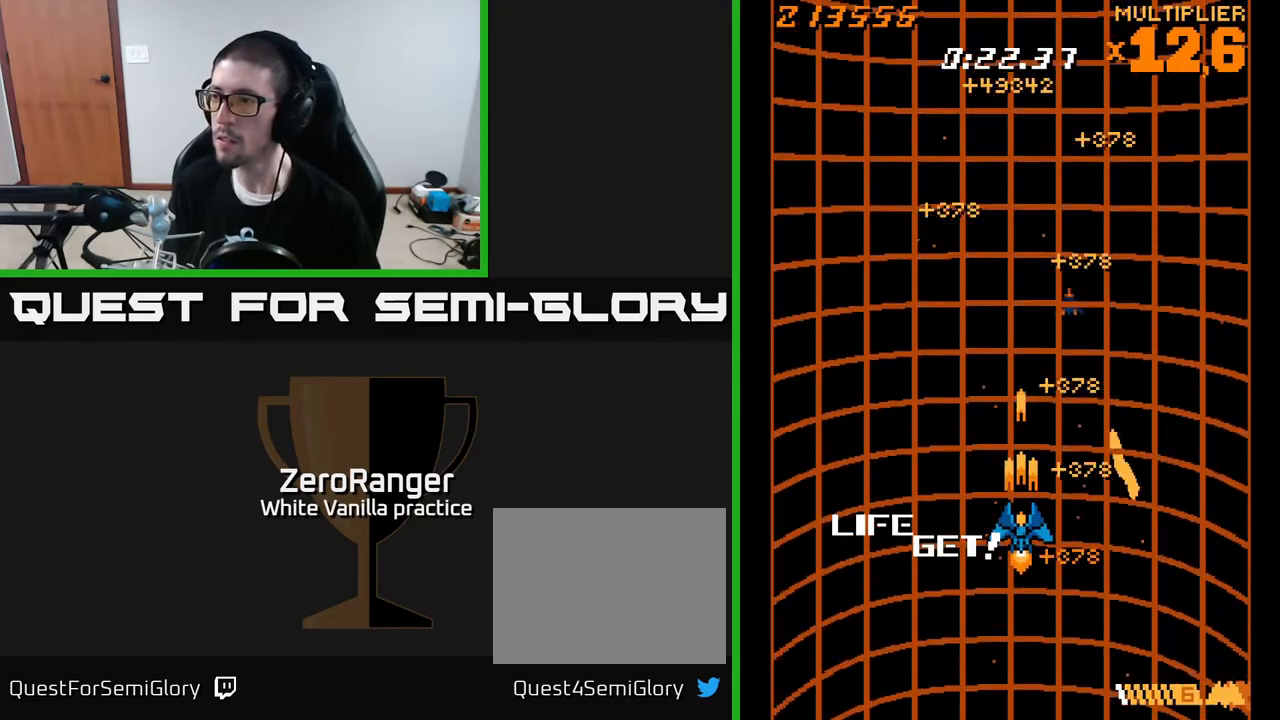
{"buttons": ["A"], "right_stick": "center", "events": [[217, "DPAD_UP", "down"], [417, "DPAD_UP", "up"]]}
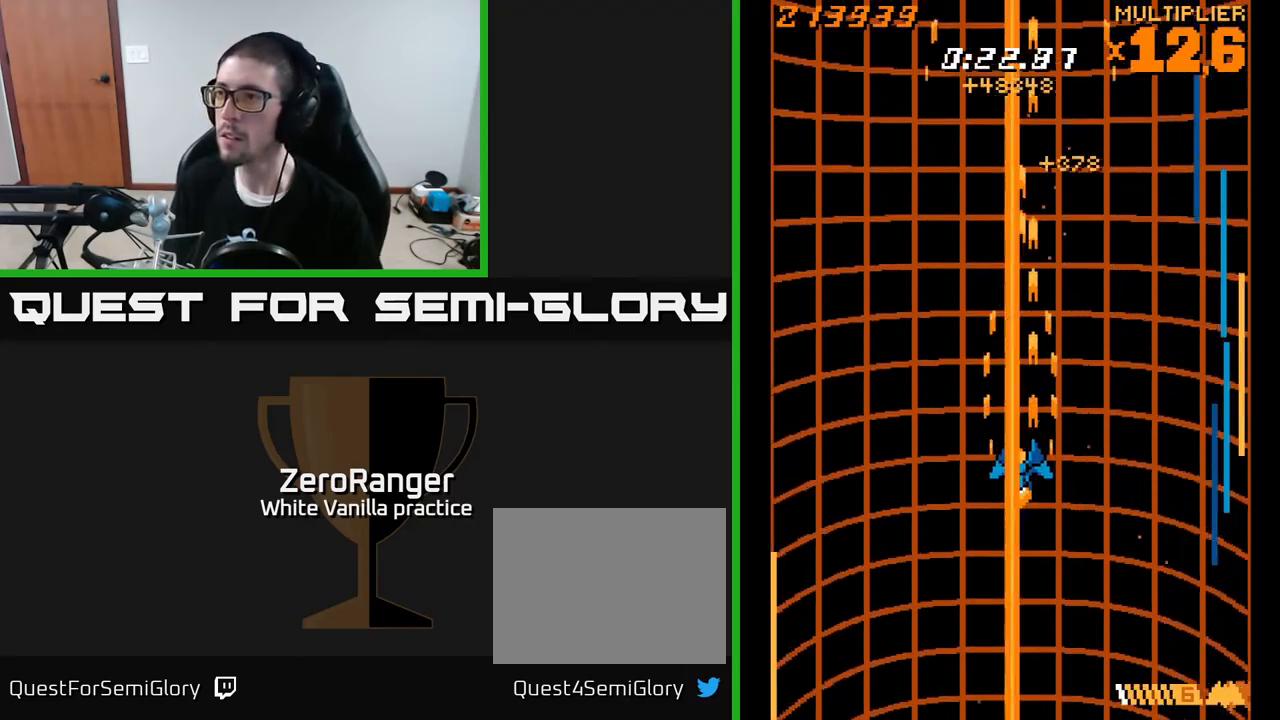
{"buttons": ["A", "DPAD_LEFT"], "right_stick": "center", "events": [[200, "DPAD_DOWN", "down"], [417, "DPAD_LEFT", "down"], [450, "DPAD_DOWN", "up"]]}
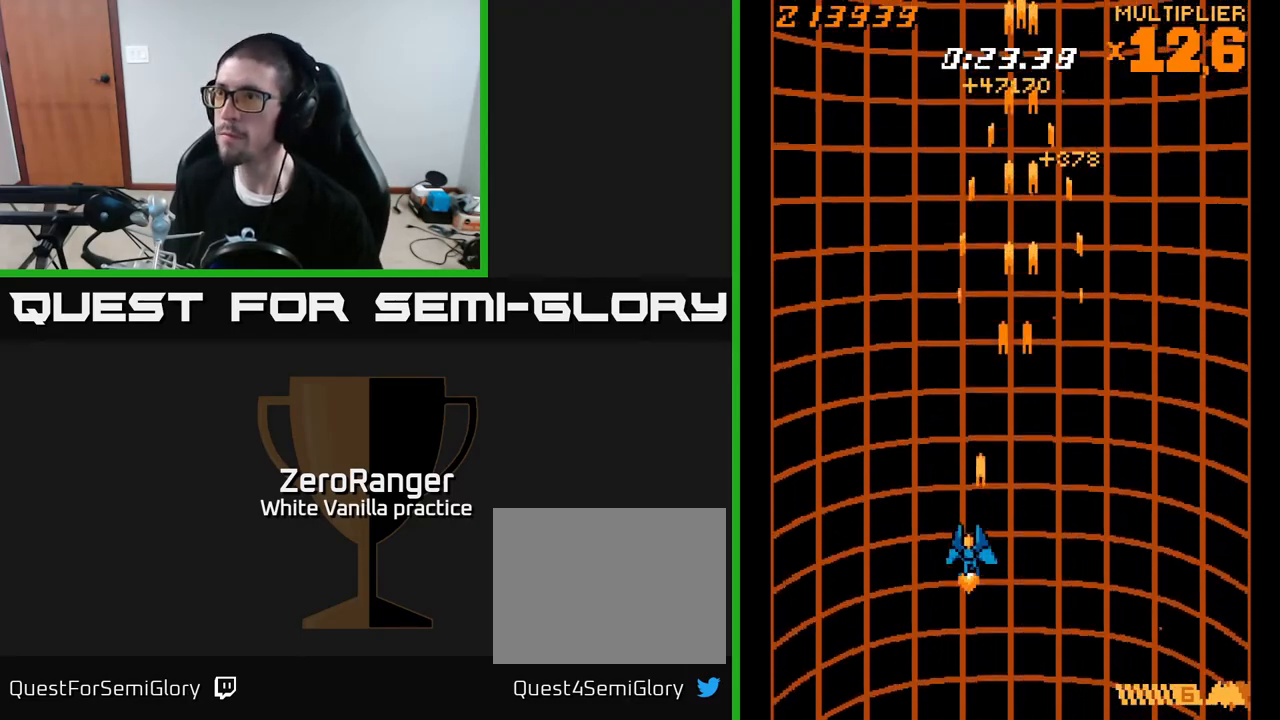
{"buttons": ["A", "DPAD_UP"], "right_stick": "center", "events": [[83, "DPAD_UP", "down"], [117, "DPAD_LEFT", "up"]]}
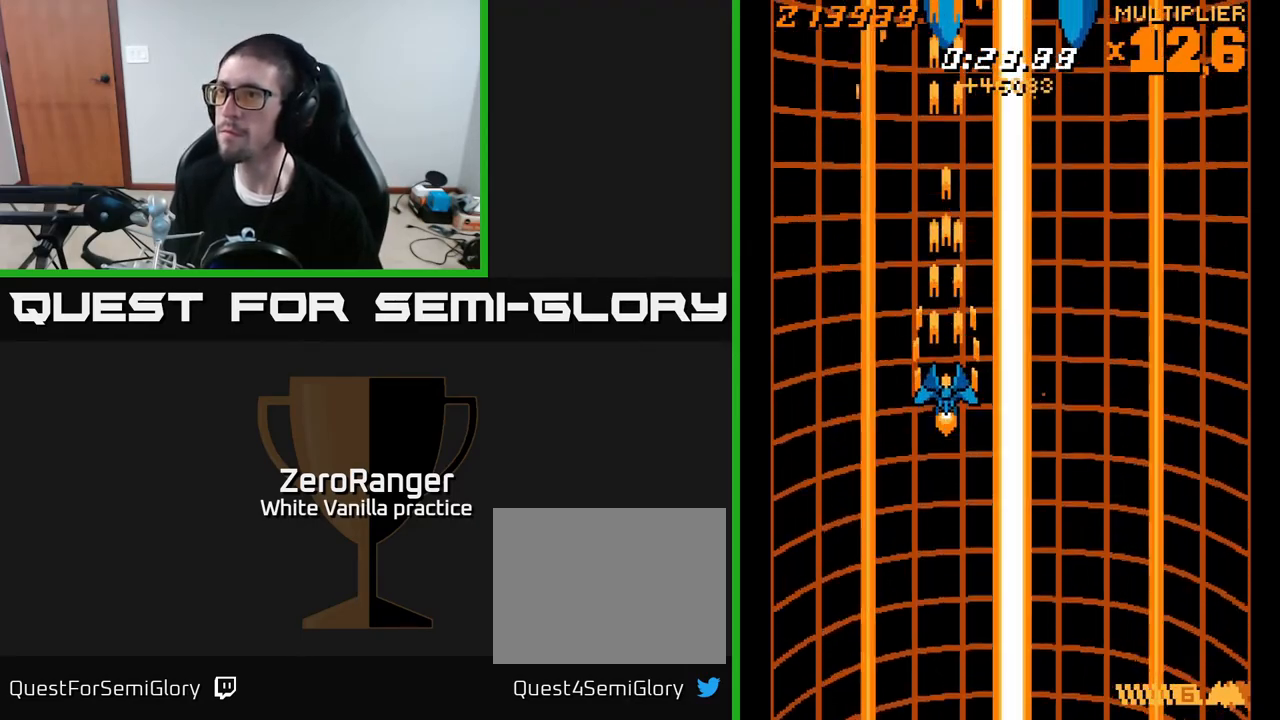
{"buttons": ["A", "DPAD_UP"], "right_stick": "center", "events": []}
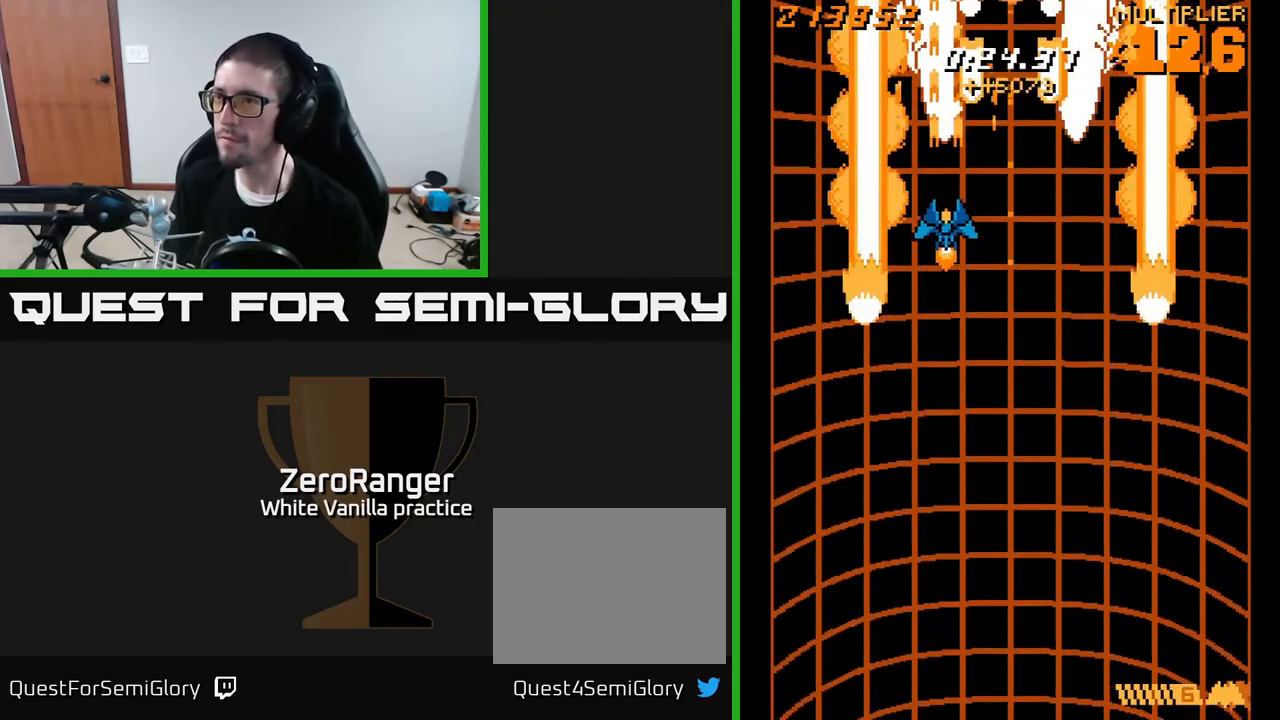
{"buttons": ["A"], "right_stick": "center", "events": [[50, "DPAD_RIGHT", "down"], [83, "DPAD_RIGHT", "up"], [467, "DPAD_UP", "up"]]}
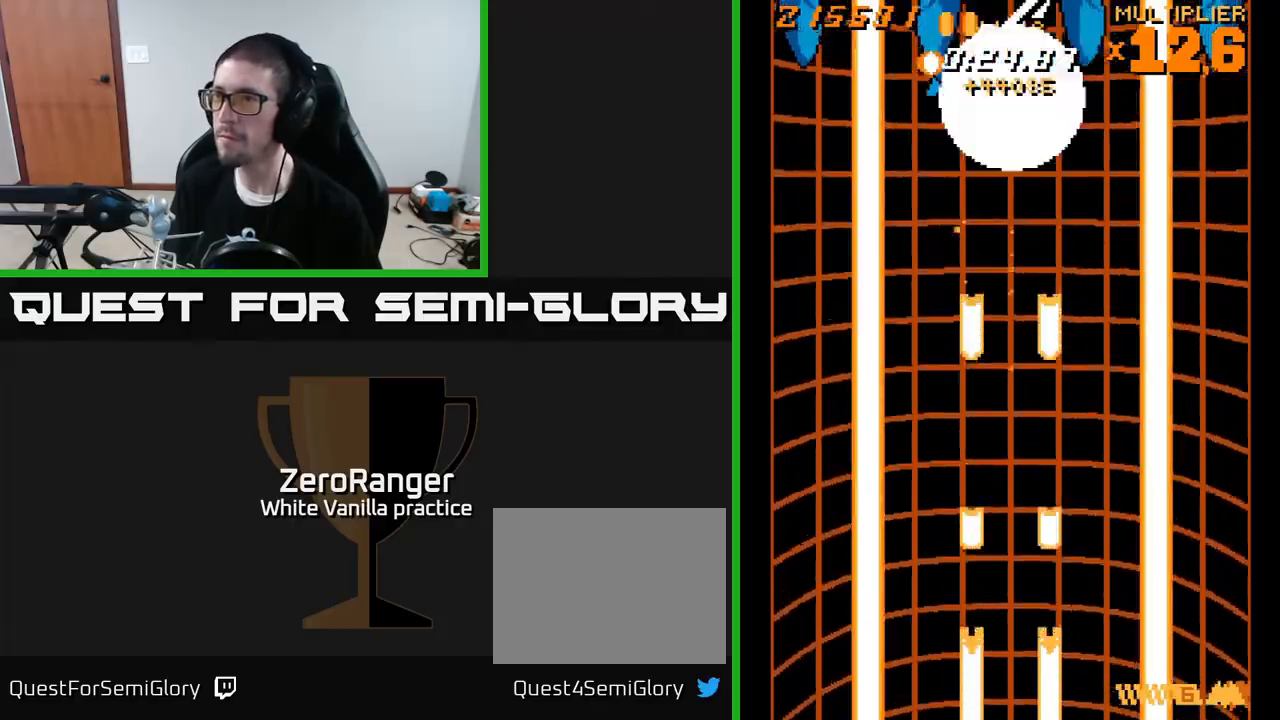
{"buttons": ["A"], "right_stick": "center", "events": [[133, "DPAD_DOWN", "down"], [283, "DPAD_DOWN", "up"], [317, "DPAD_LEFT", "down"], [400, "DPAD_LEFT", "up"]]}
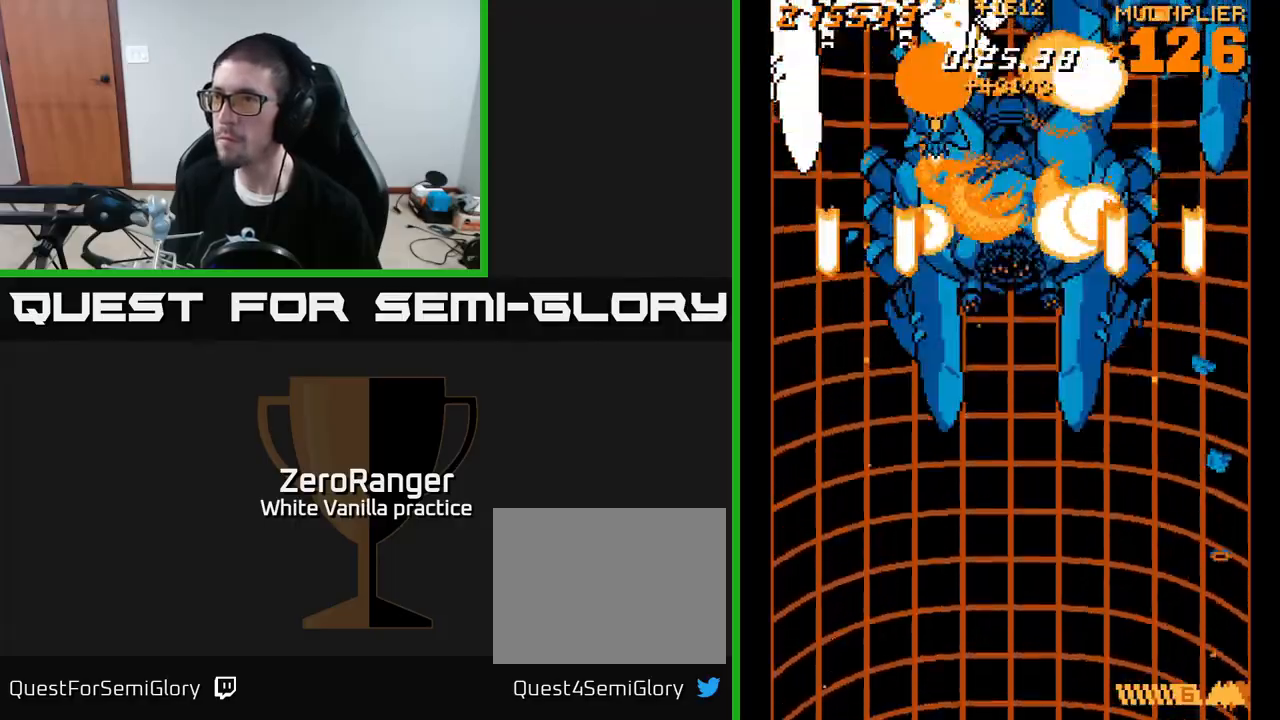
{"buttons": ["A"], "right_stick": "center", "events": []}
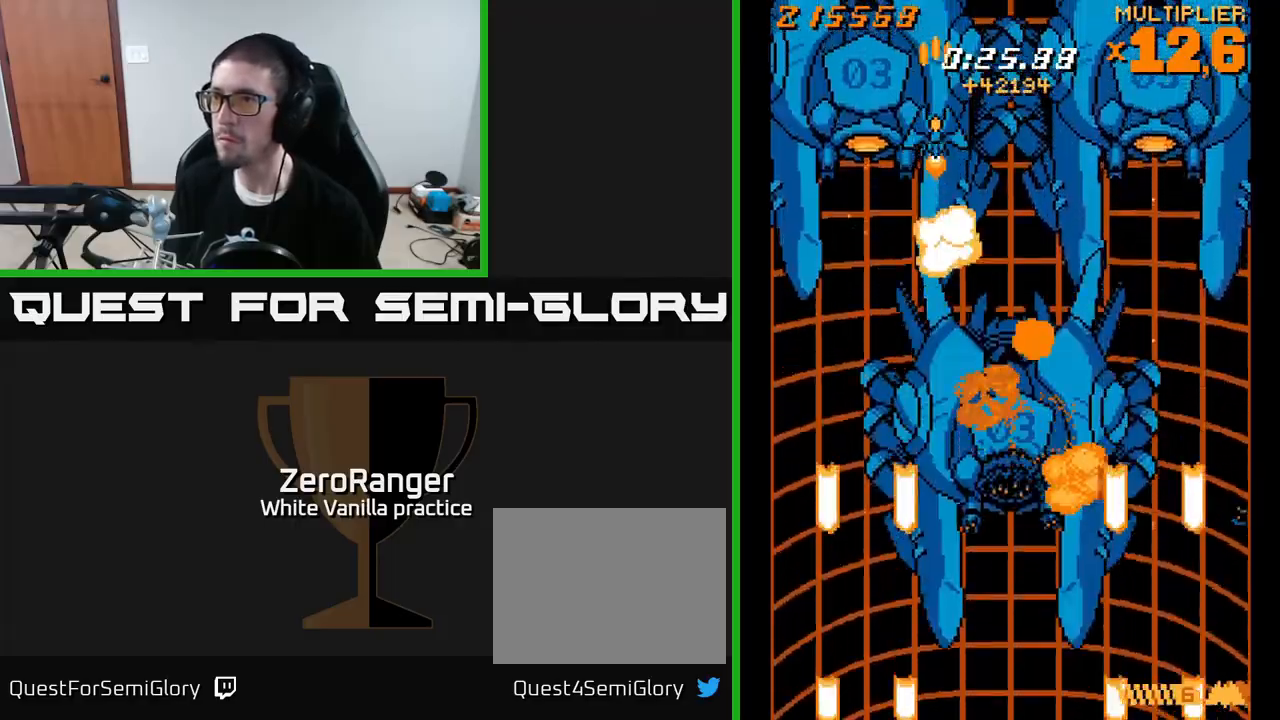
{"buttons": ["X", "DPAD_RIGHT"], "right_stick": "center", "events": [[50, "DPAD_DOWN", "down"], [200, "DPAD_DOWN", "up"], [200, "DPAD_RIGHT", "down"], [200, "X", "down"], [250, "A", "up"]]}
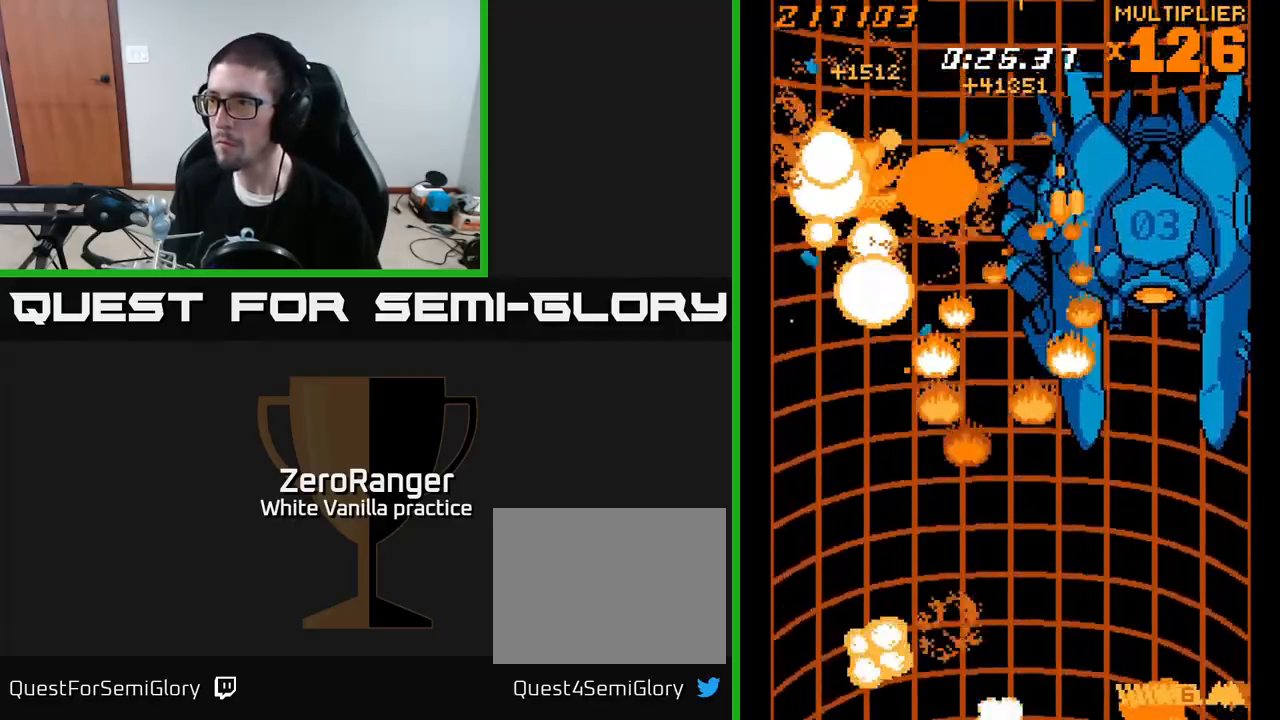
{"buttons": ["X", "DPAD_DOWN"], "right_stick": "center", "events": [[133, "DPAD_DOWN", "down"], [200, "DPAD_RIGHT", "up"]]}
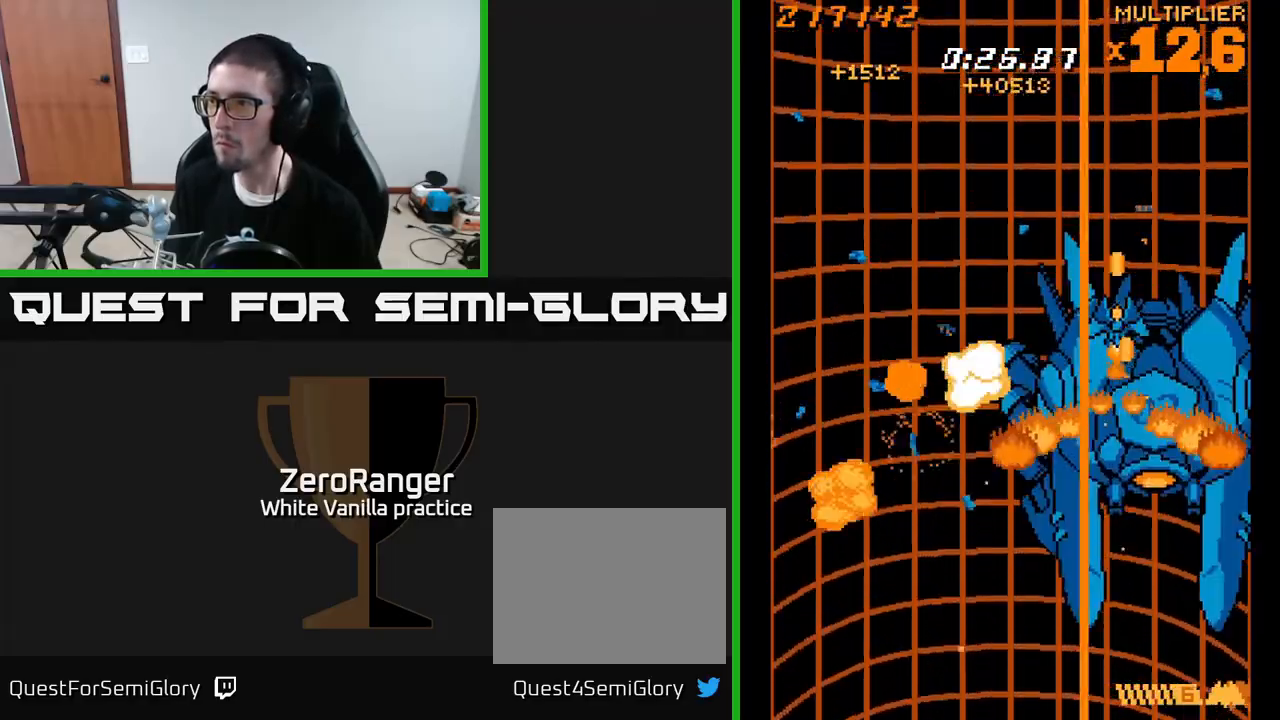
{"buttons": ["A", "DPAD_UP"], "right_stick": "center", "events": [[183, "DPAD_RIGHT", "down"], [200, "DPAD_DOWN", "up"], [317, "A", "down"], [317, "DPAD_UP", "down"], [333, "DPAD_RIGHT", "up"], [350, "X", "up"]]}
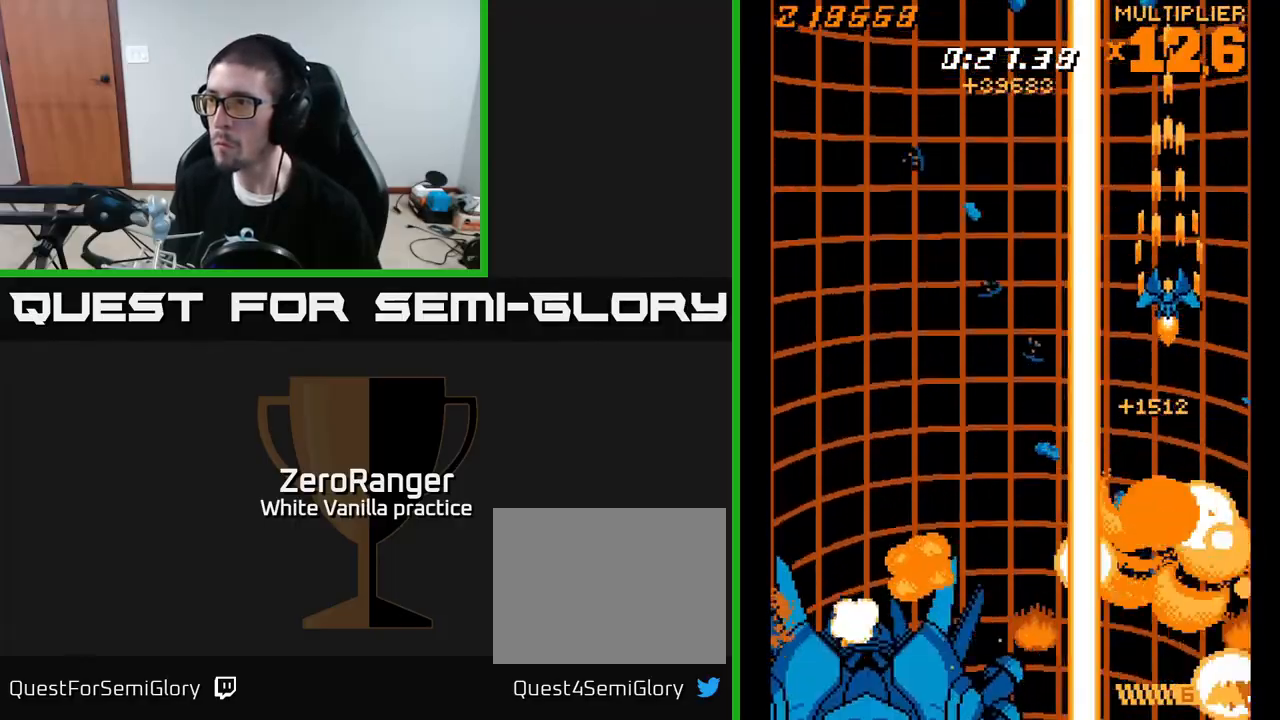
{"buttons": ["A", "DPAD_UP"], "right_stick": "center", "events": []}
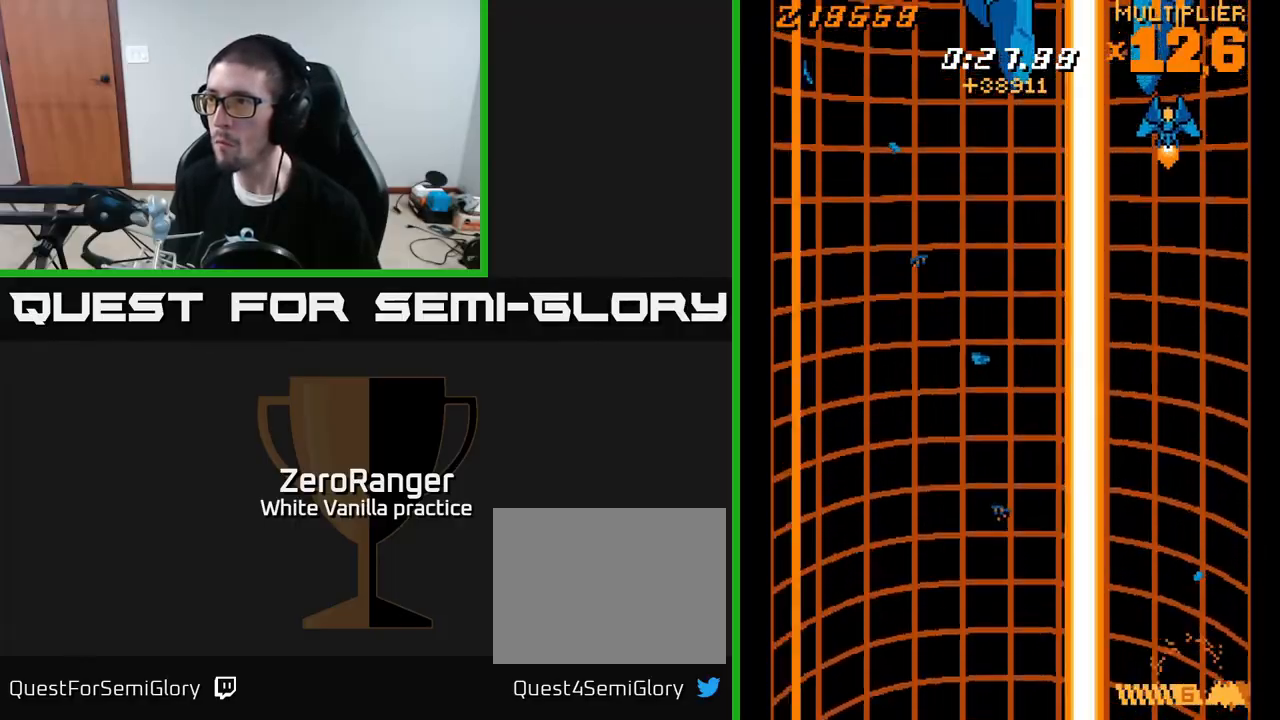
{"buttons": ["A"], "right_stick": "center", "events": [[283, "DPAD_UP", "up"]]}
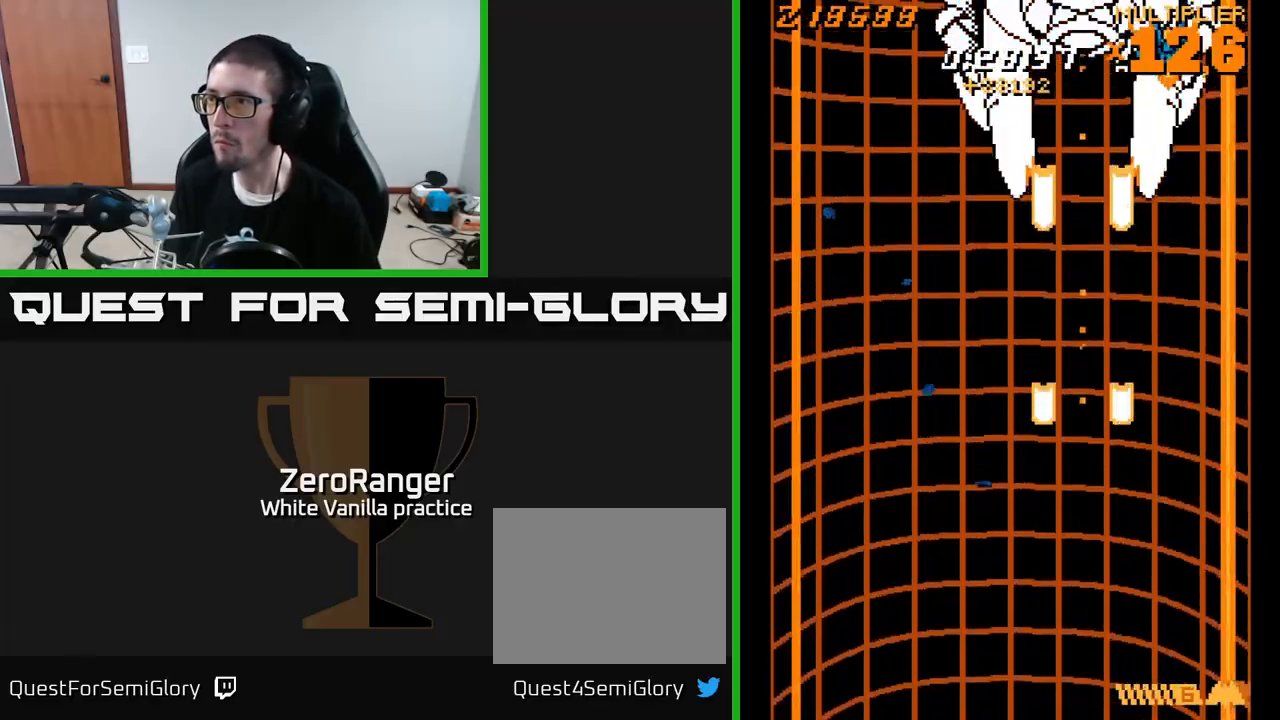
{"buttons": ["A", "DPAD_DOWN", "DPAD_LEFT"], "right_stick": "center", "events": [[283, "DPAD_LEFT", "down"], [333, "DPAD_DOWN", "down"]]}
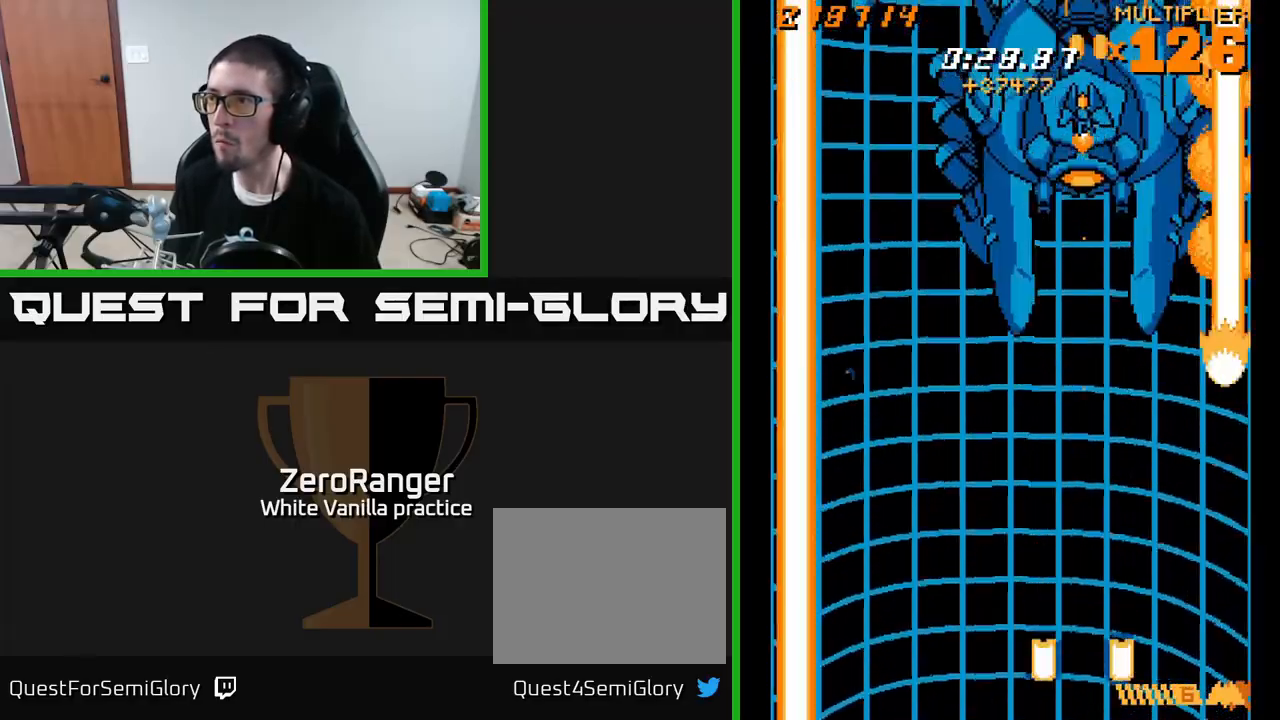
{"buttons": ["A"], "right_stick": "center", "events": [[183, "DPAD_LEFT", "up"], [200, "DPAD_LEFT", "down"], [433, "DPAD_LEFT", "up"], [483, "DPAD_DOWN", "up"]]}
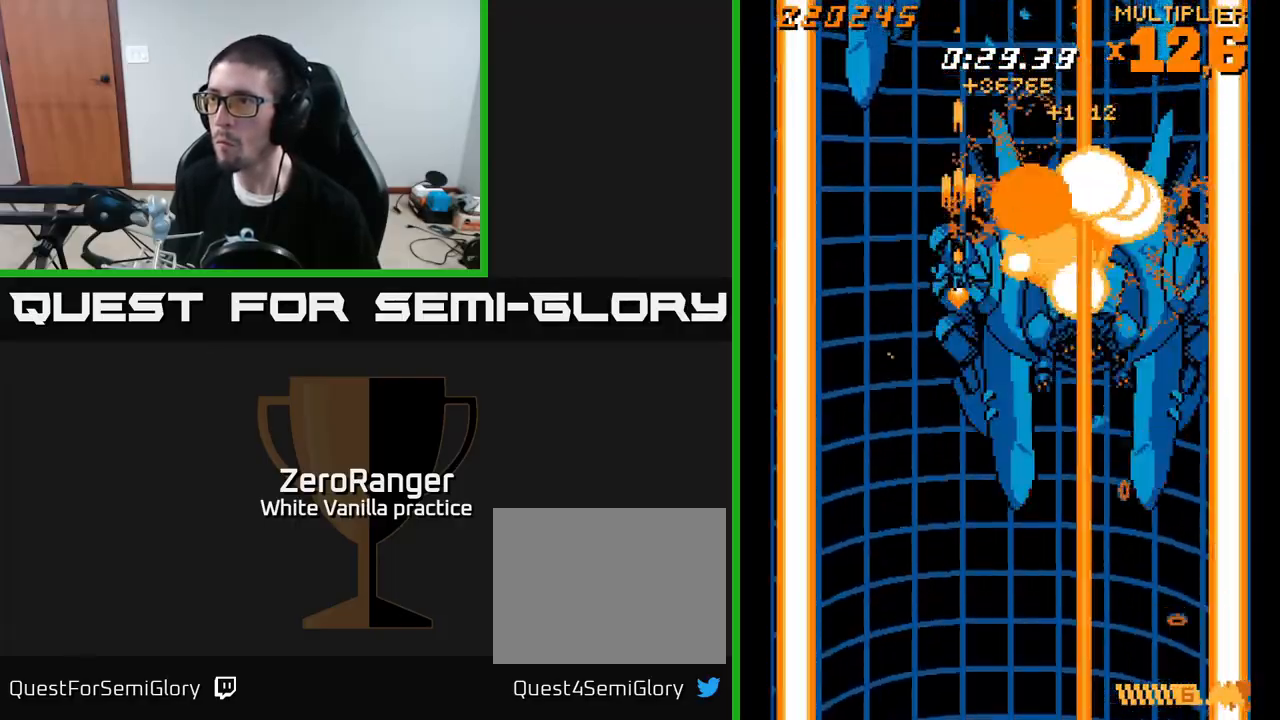
{"buttons": ["A", "DPAD_UP"], "right_stick": "center", "events": [[217, "DPAD_LEFT", "down"], [283, "DPAD_UP", "down"], [333, "DPAD_UP", "up"], [350, "DPAD_LEFT", "up"], [350, "DPAD_UP", "down"]]}